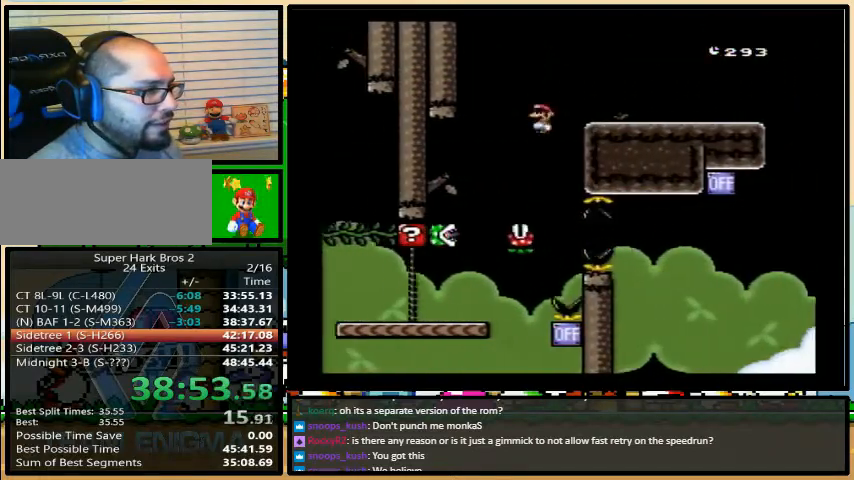
Gameplay with a controller (Nintendo layout); each line is a JSON object with the inputs held at the frame after it (dt_ms = milliseconds from this image to that frame). "events" lists button and stick changes between this image and that frame as [ms after this image, input, new state], when the widget could be followed in between. Not read: L3 R3.
{"dt_ms": 500, "buttons": ["A", "X", "DPAD_UP", "DPAD_LEFT"], "events": [[433, "DPAD_LEFT", "down"], [433, "DPAD_UP", "down"], [500, "DPAD_RIGHT", "up"]]}
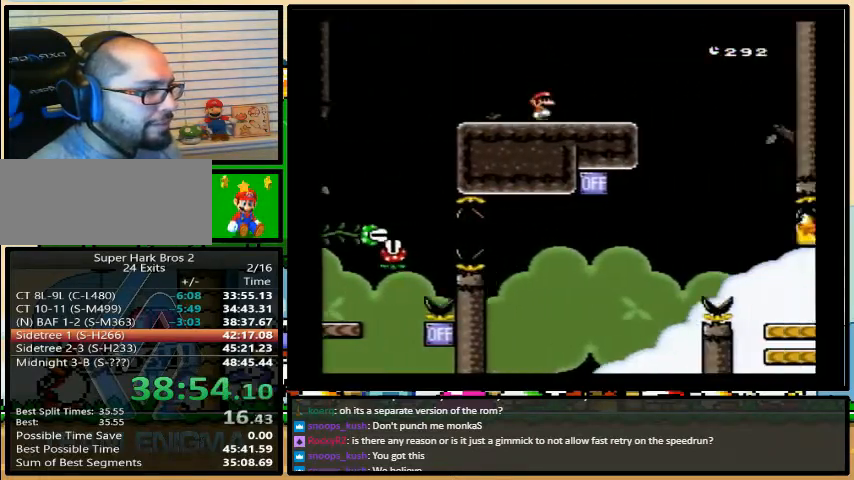
{"dt_ms": 500, "buttons": ["Y", "DPAD_LEFT"], "events": [[67, "DPAD_LEFT", "up"], [100, "DPAD_RIGHT", "down"], [100, "DPAD_UP", "up"], [133, "A", "up"], [167, "X", "up"], [167, "Y", "down"], [333, "DPAD_RIGHT", "up"], [333, "DPAD_UP", "down"], [367, "DPAD_LEFT", "down"], [367, "DPAD_UP", "up"]]}
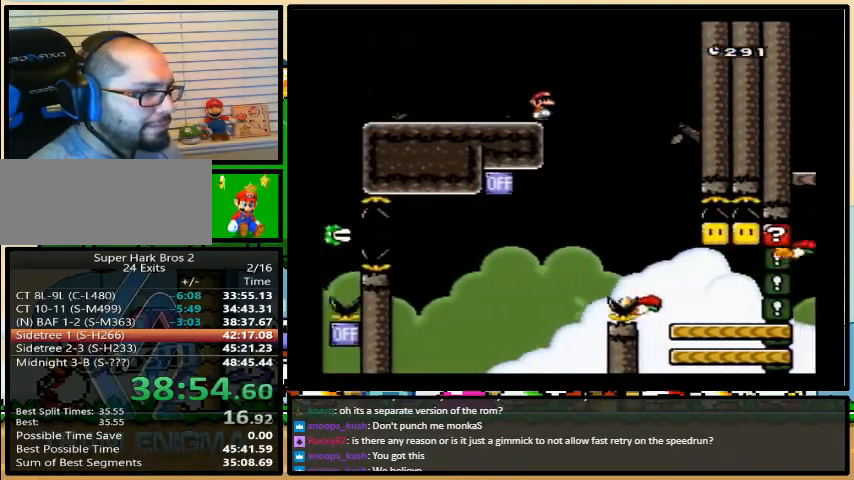
{"dt_ms": 1000, "buttons": ["Y", "DPAD_RIGHT"]}
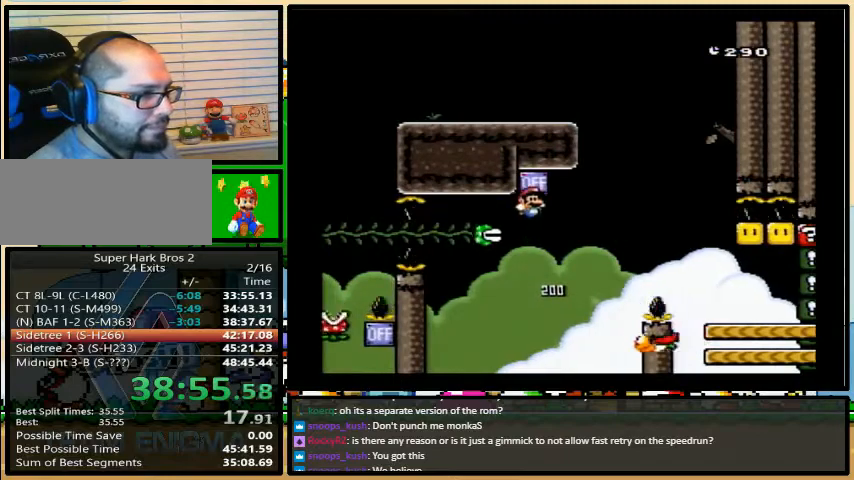
{"dt_ms": 500, "buttons": ["Y", "DPAD_RIGHT"], "events": [[133, "B", "down"], [267, "B", "up"]]}